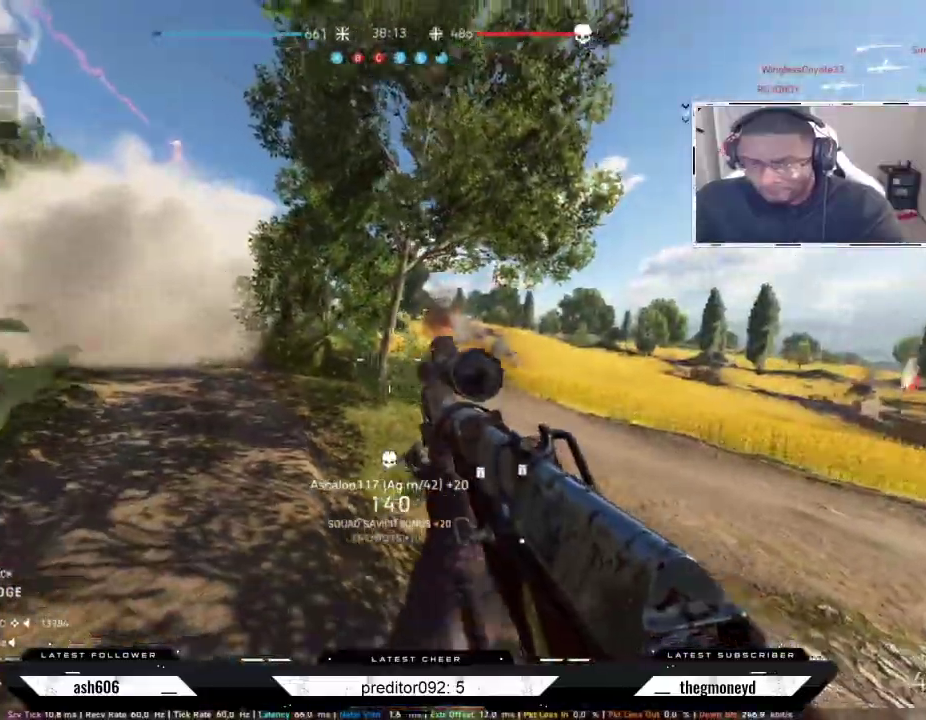
Gameplay with keyboard and mouse; each line is a JSON object with the keys and mouse buttons held at the frame after it. "events" lists presses ("down") and releases ("up") of "a", "ctrl", "d", "e", "f", "q", "r", "s", "shift", "space", "tab", "w", "mouse_left", "mouse_wheel", "mouse_right", "mouse_mb4" and "mouse_mb5" between this image and that frame as [ms after this image, input, new state], when the widget could be followed in between. "mouse_left", "mouse_wheel", "mouse_right", "mouse_mb4", "mouse_mb5" = the "left", "wheel", "right", "mb4", "mb5" buttons of the "mouse" list. No other keys are recorded. "wheel" means that the mouse wheel is clicked or scrolled. Not read: mouse_move.
{"keys": ["a", "s"], "mouse": [], "events": [[33, "r", "up"], [133, "r", "down"], [234, "r", "up"], [234, "w", "up"]]}
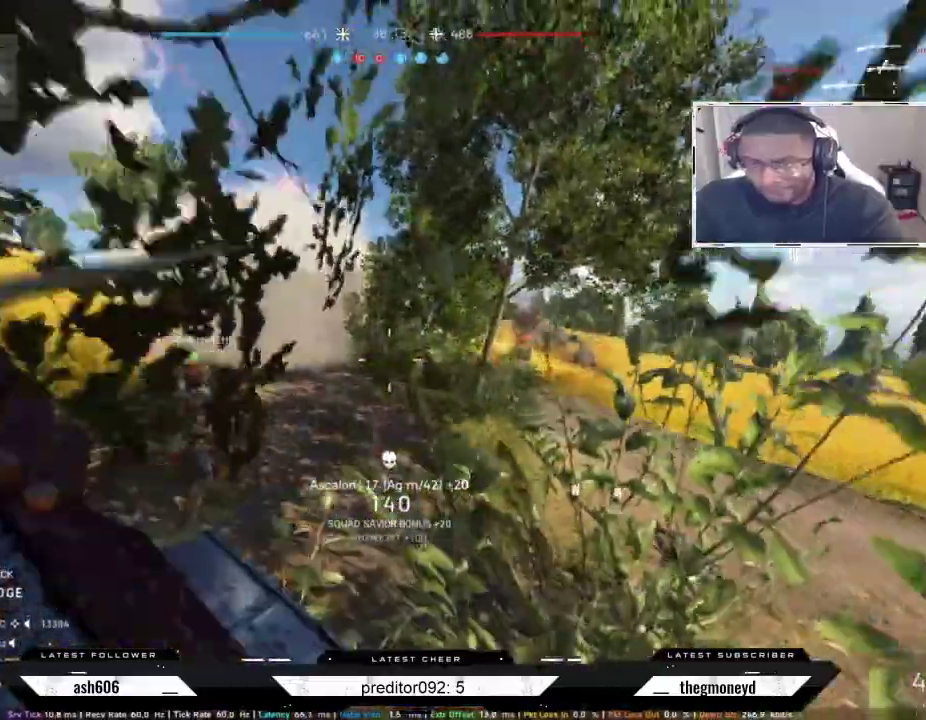
{"keys": ["a", "s"], "mouse": [], "events": []}
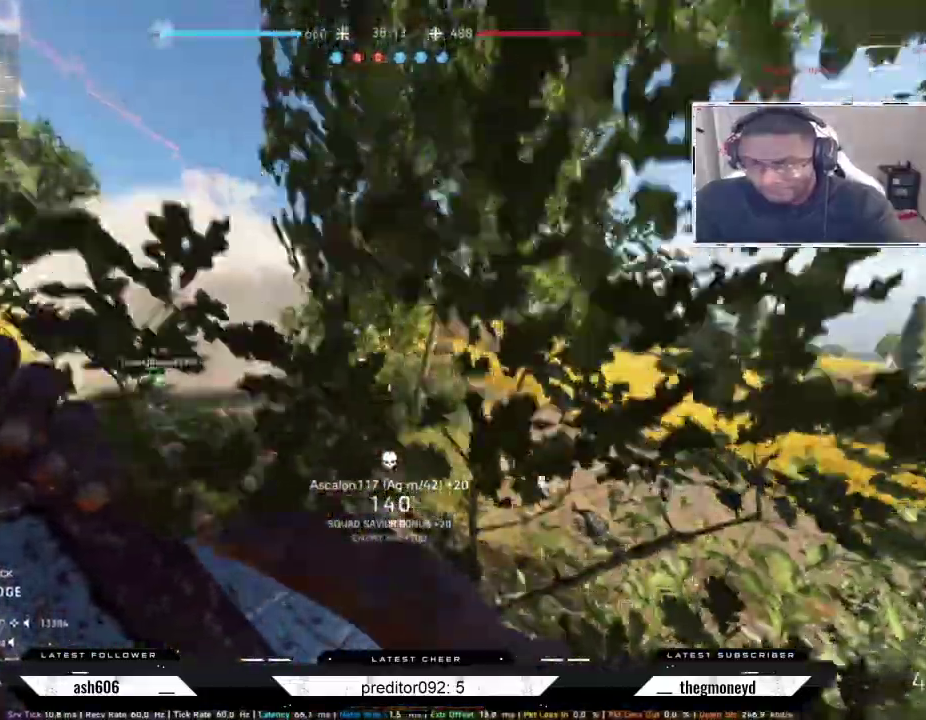
{"keys": ["d", "shift"], "mouse": [], "events": [[417, "d", "down"], [434, "s", "up"], [467, "a", "up"], [500, "shift", "down"]]}
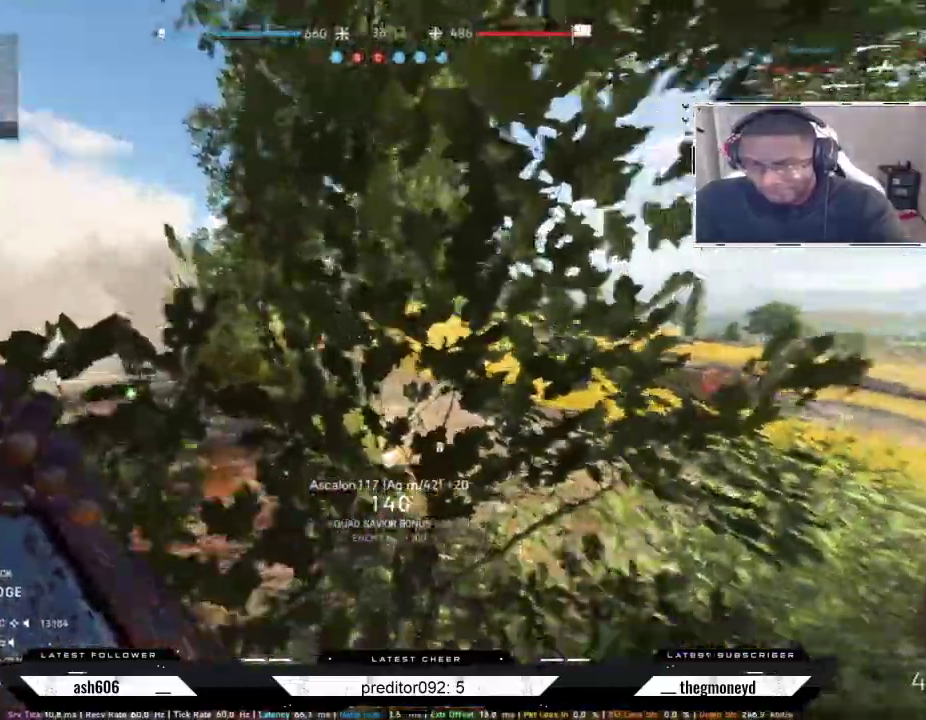
{"keys": ["d"], "mouse": [], "events": [[51, "w", "down"], [334, "w", "up"], [367, "shift", "up"]]}
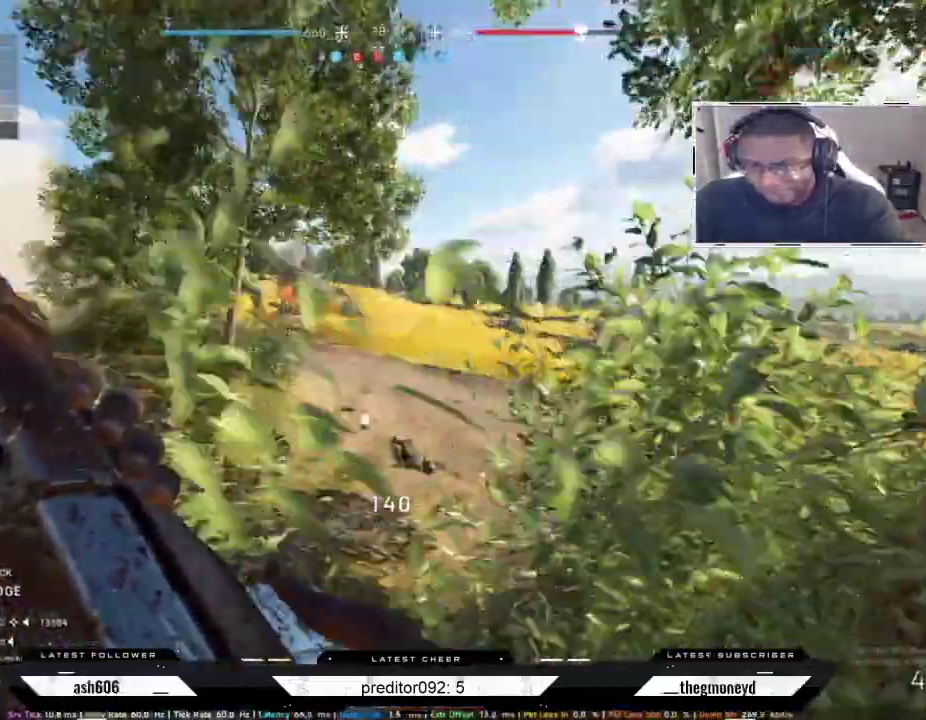
{"keys": ["shift", "w"], "mouse": [], "events": [[167, "a", "down"], [234, "d", "up"], [250, "shift", "down"], [367, "w", "down"], [450, "a", "up"]]}
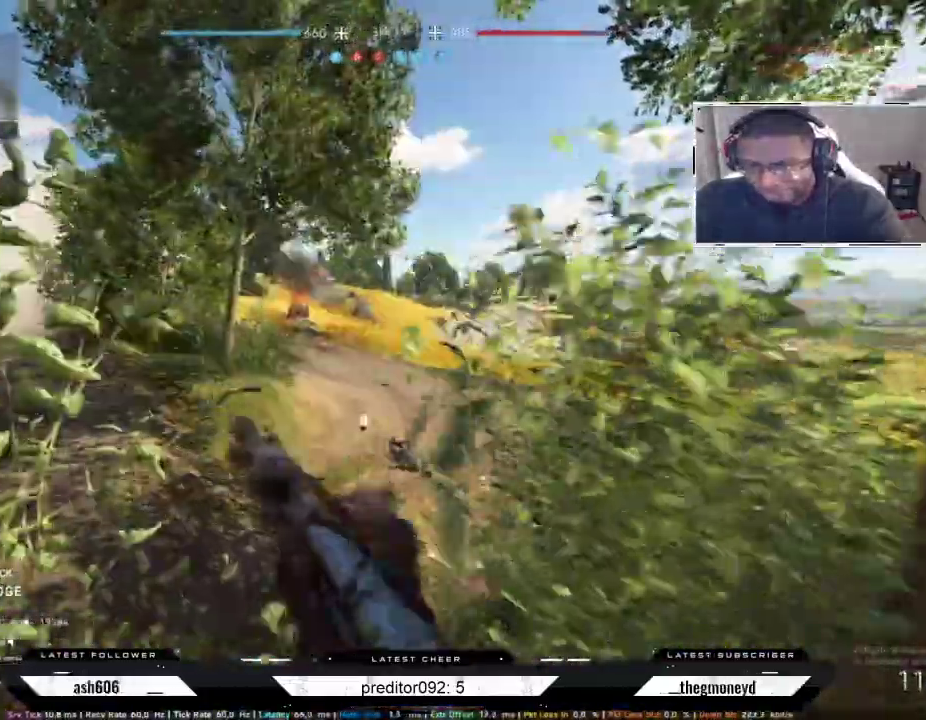
{"keys": ["shift", "w"], "mouse": [], "events": []}
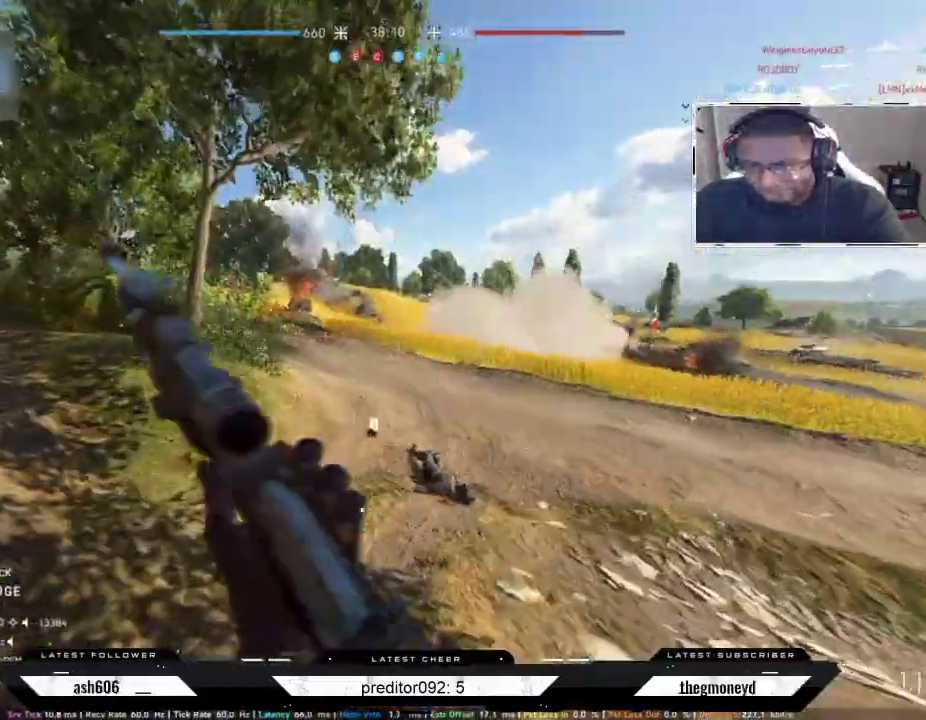
{"keys": ["shift", "w"], "mouse": [], "events": [[100, "ctrl", "down"], [251, "ctrl", "up"]]}
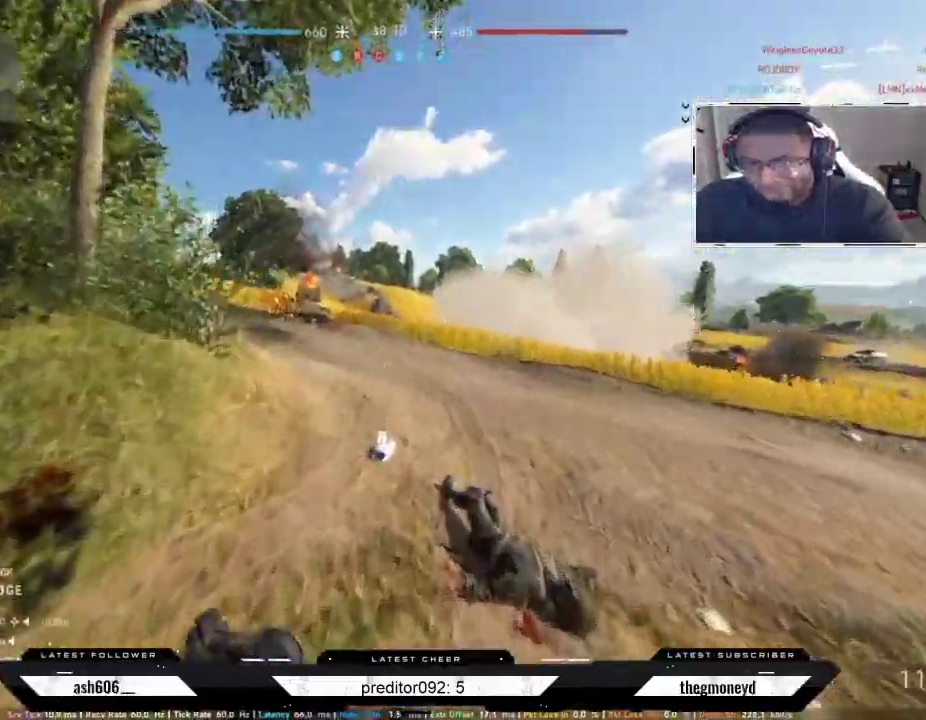
{"keys": ["d", "shift", "w"], "mouse": [], "events": [[50, "ctrl", "down"], [117, "ctrl", "up"], [200, "d", "down"]]}
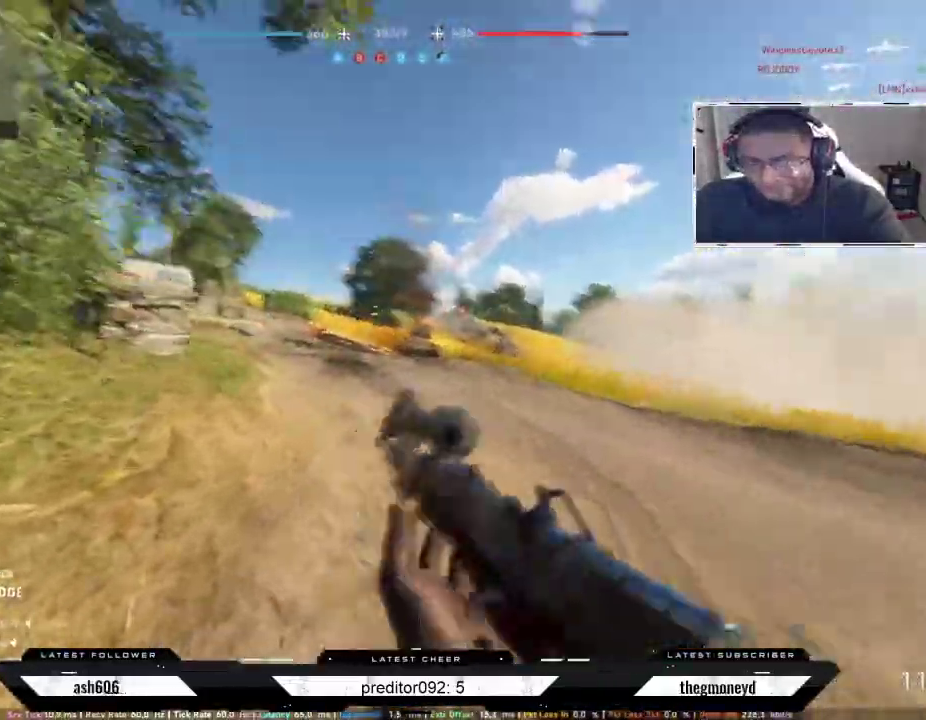
{"keys": ["a"], "mouse": ["right"], "events": [[234, "a", "down"], [234, "d", "up"], [267, "mouse_right", "down"], [284, "shift", "up"], [284, "w", "up"], [417, "mouse_left", "down"], [501, "mouse_left", "up"]]}
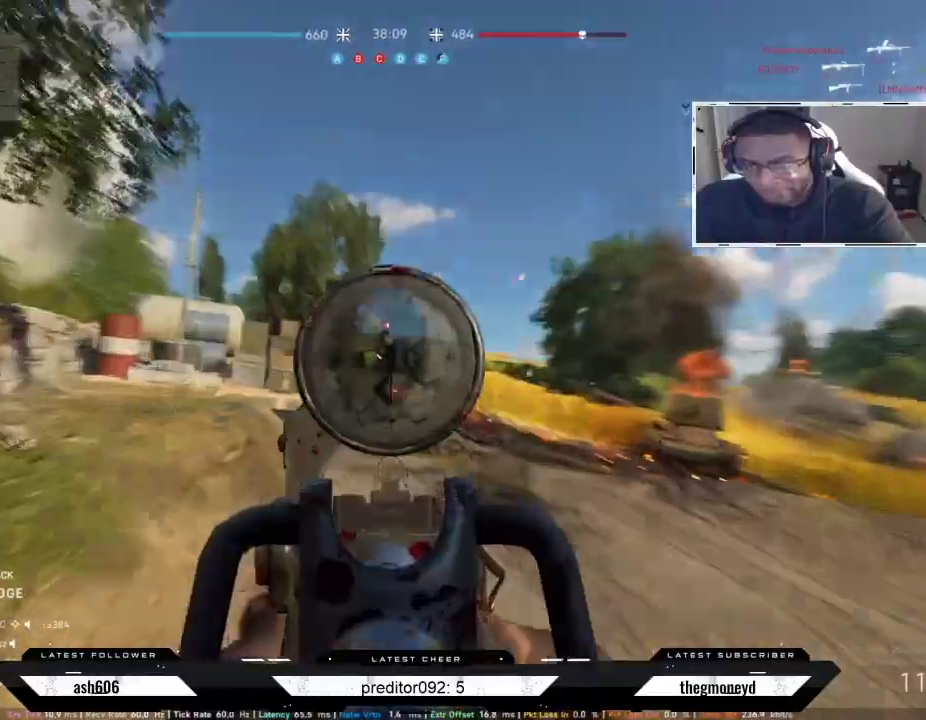
{"keys": ["d"], "mouse": ["left", "right"], "events": [[67, "mouse_left", "down"], [150, "mouse_left", "up"], [167, "d", "down"], [200, "a", "up"], [217, "mouse_left", "down"], [283, "mouse_left", "up"], [333, "mouse_left", "down"], [434, "mouse_left", "up"], [467, "mouse_left", "down"]]}
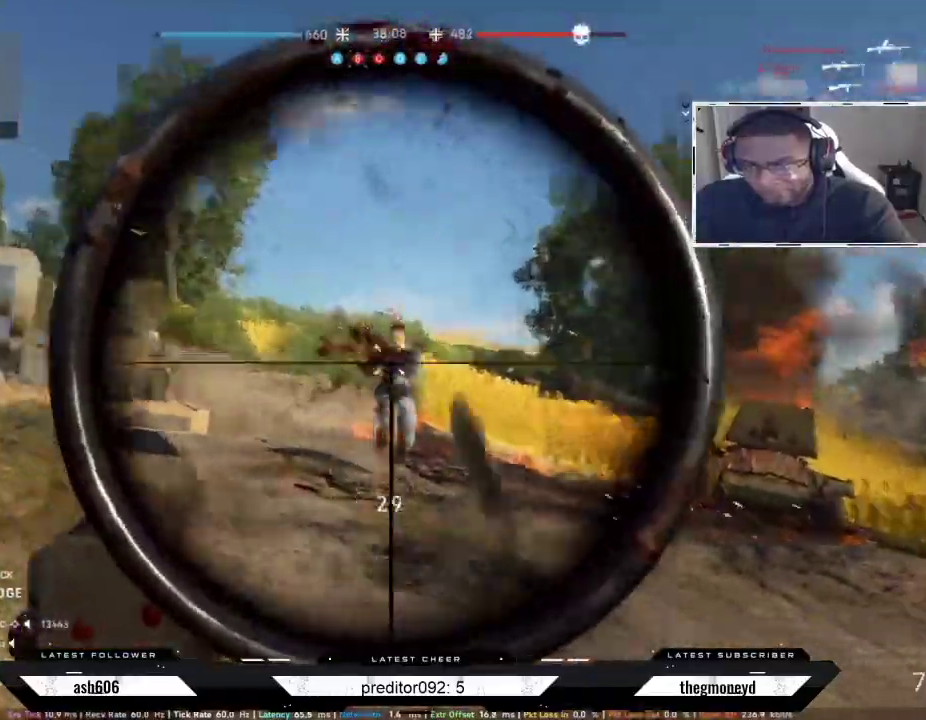
{"keys": ["a"], "mouse": ["right"], "events": [[50, "a", "down"], [67, "mouse_left", "up"], [100, "mouse_left", "down"], [117, "d", "up"], [184, "mouse_left", "up"], [251, "mouse_left", "down"], [317, "mouse_left", "up"], [401, "mouse_left", "down"], [484, "mouse_left", "up"]]}
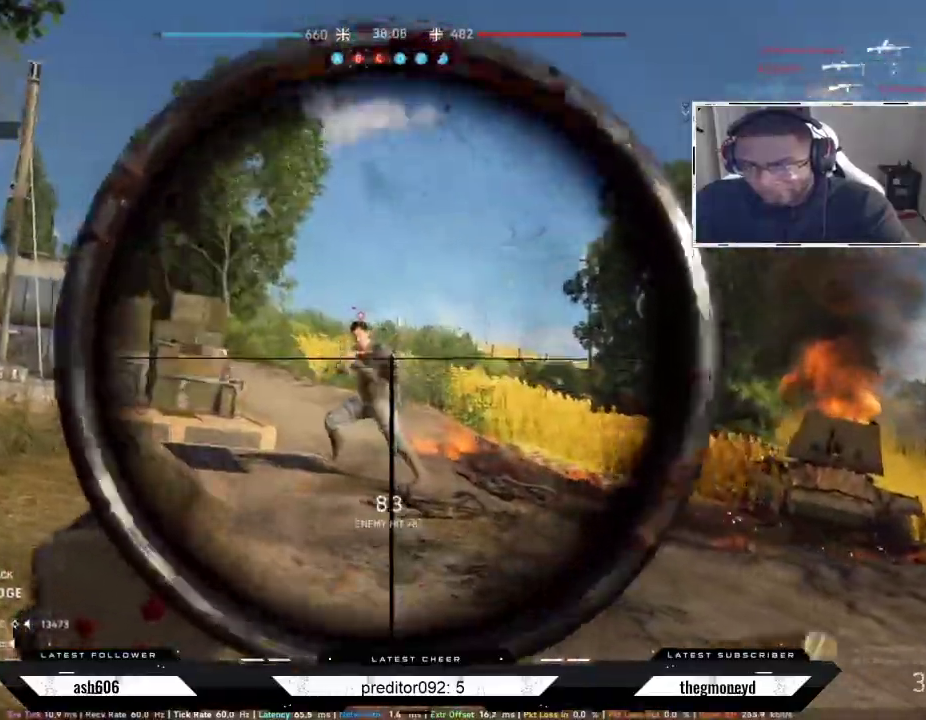
{"keys": ["a", "r", "shift", "w"], "mouse": [], "events": [[33, "mouse_left", "down"], [117, "mouse_left", "up"], [167, "mouse_left", "down"], [250, "mouse_left", "up"], [350, "shift", "down"], [367, "mouse_right", "up"], [367, "w", "down"], [400, "r", "down"]]}
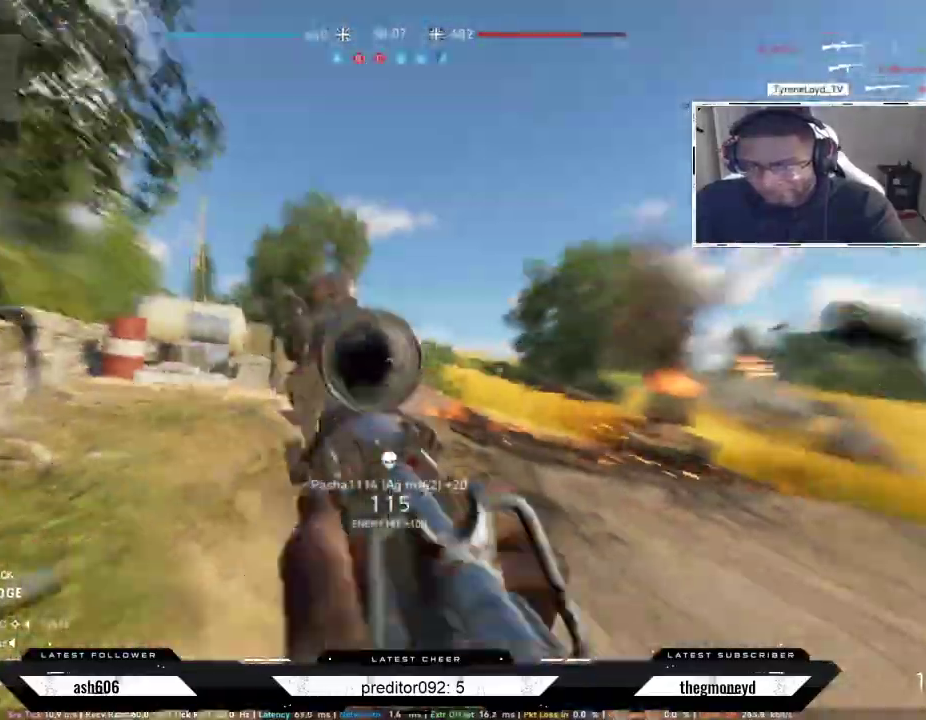
{"keys": ["d", "shift", "w"], "mouse": [], "events": [[34, "r", "up"], [84, "r", "down"], [200, "r", "up"], [384, "a", "up"], [501, "d", "down"]]}
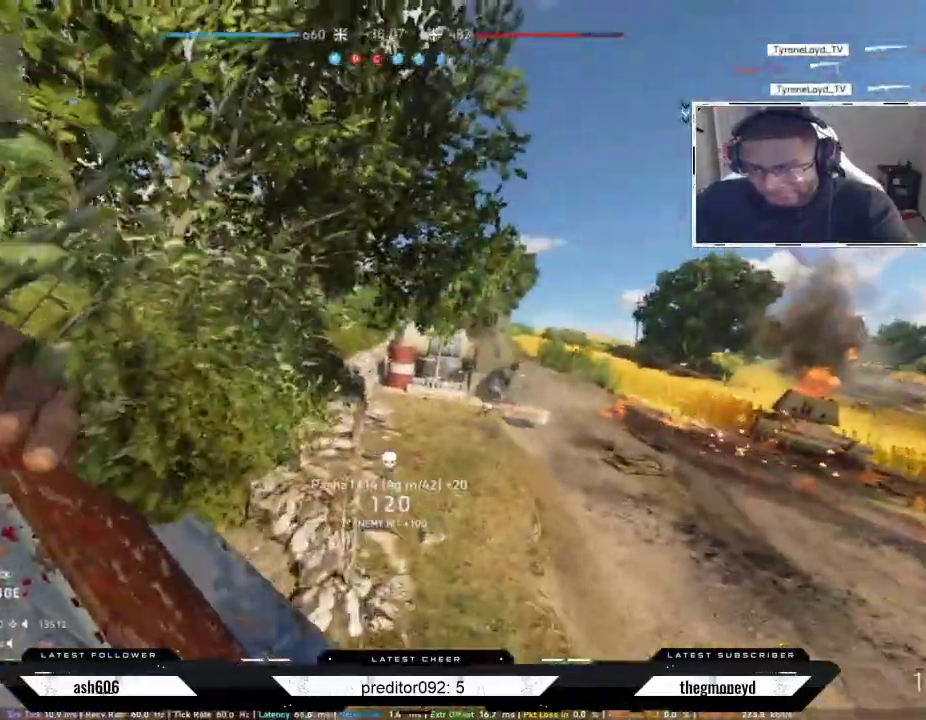
{"keys": ["ctrl", "shift", "w"], "mouse": [], "events": [[250, "ctrl", "down"], [267, "d", "up"], [467, "ctrl", "up"], [467, "shift", "up"], [484, "ctrl", "down"], [484, "shift", "down"]]}
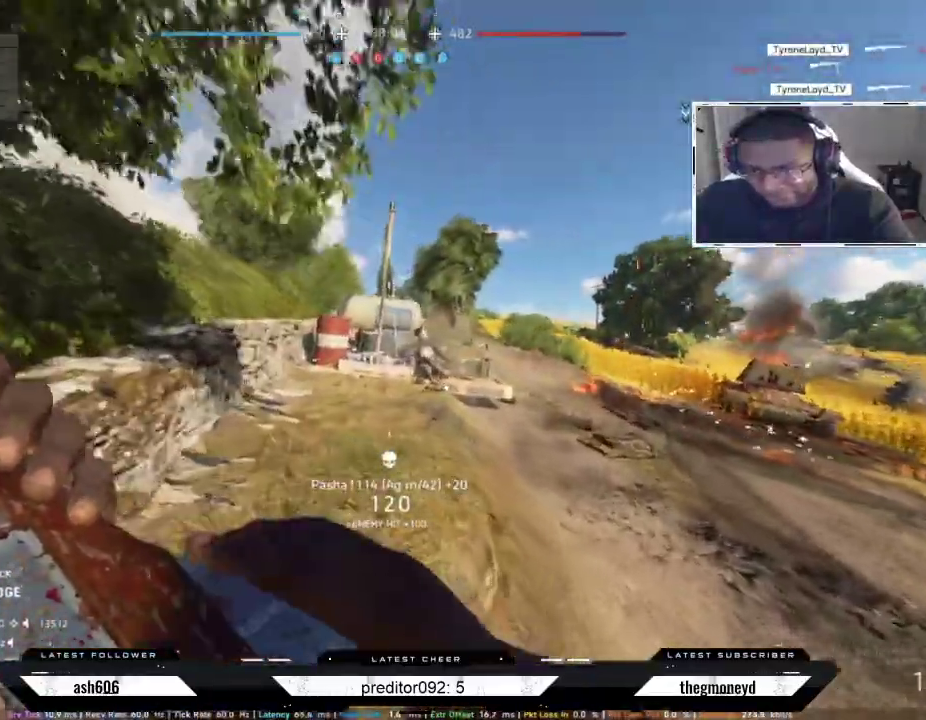
{"keys": ["d", "shift", "w"], "mouse": [], "events": [[134, "ctrl", "up"], [301, "d", "down"]]}
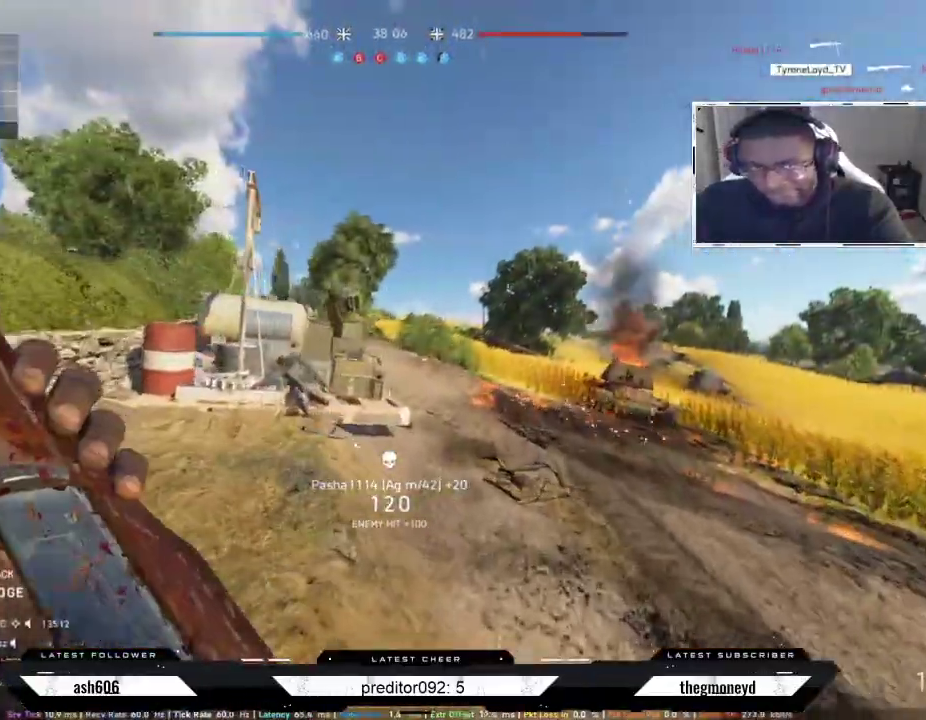
{"keys": ["shift", "w"], "mouse": [], "events": [[16, "d", "up"], [133, "shift", "up"], [200, "shift", "down"]]}
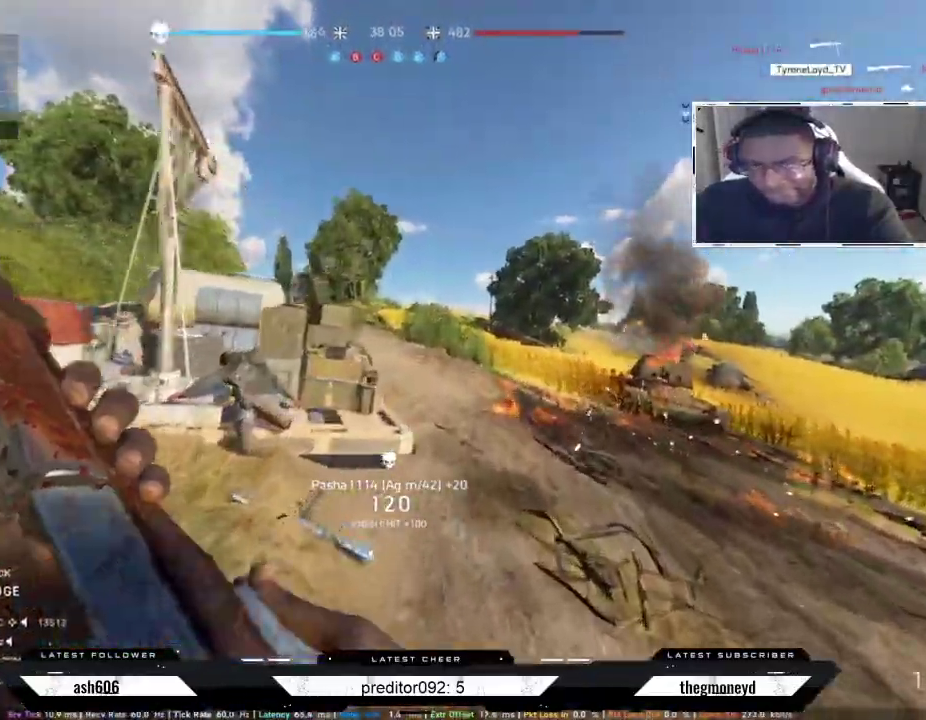
{"keys": ["d", "shift", "w"], "mouse": [], "events": [[17, "d", "down"]]}
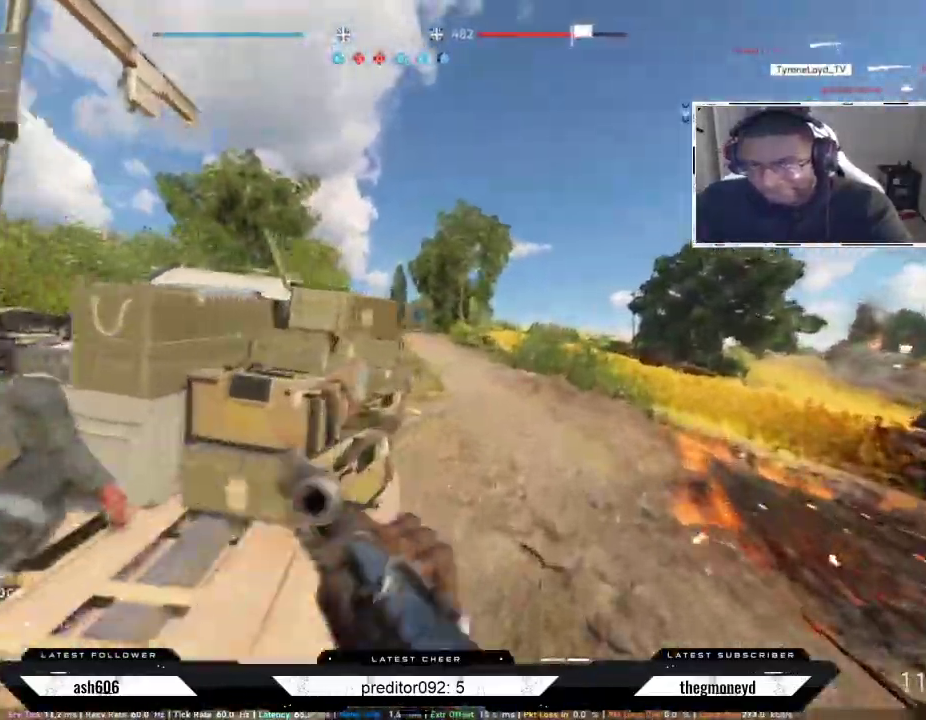
{"keys": ["shift", "w"], "mouse": [], "events": [[67, "d", "up"], [150, "e", "down"], [250, "e", "up"], [317, "e", "down"], [434, "e", "up"]]}
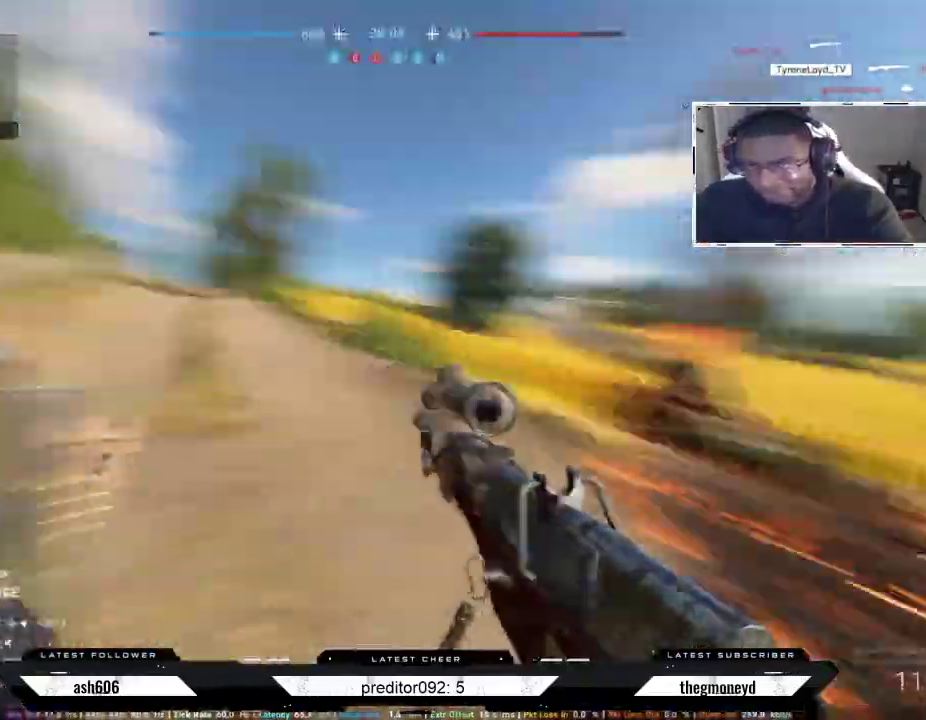
{"keys": ["shift", "w"], "mouse": [], "events": [[17, "e", "down"], [150, "e", "up"]]}
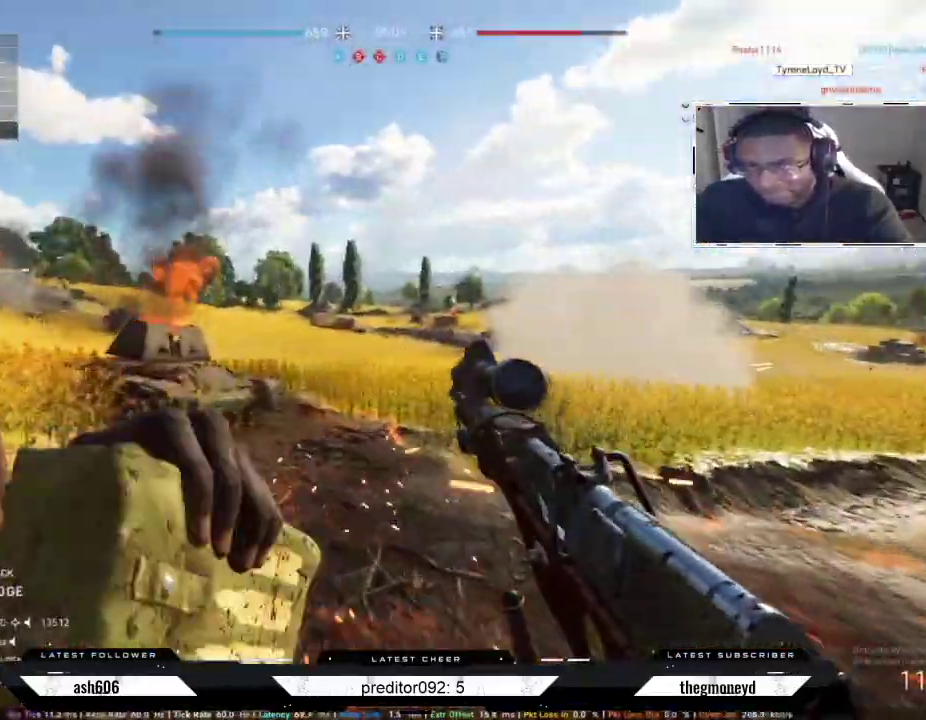
{"keys": ["shift", "w"], "mouse": [], "events": [[150, "space", "down"], [267, "space", "up"]]}